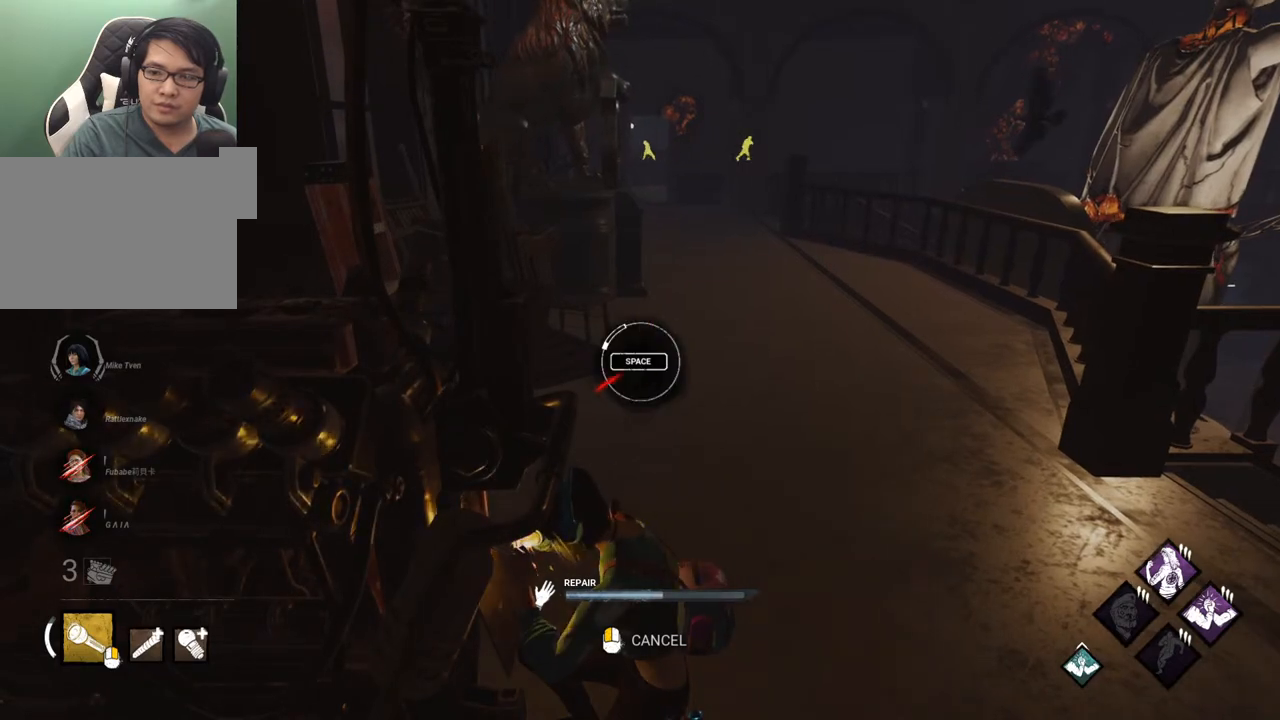
Gameplay with keyboard and mouse; each line is a JSON object with the keys and mouse buttons held at the frame after it. "events" lists presses ("down") and releases ("up") of "1", "2", "3", "4", "5", "a", "alt", "c", "caps_lock", "ctrl", "d", "e", "f", "g", "q", "r", "s", "shift", "space", "t", "tab", "v", "w", "x", "z", "mouse_left", "mouse_wheel" and "mouse_right" between this image and that frame as [ms after this image, input, new state], when the widget could be followed in between. "mouse_left", "mouse_wheel", "mouse_right" = the "left", "wheel", "right" buttons of the "mouse" list. No other keys are recorded. "wheel" means that the mouse wheel is clicked or scrolled. "mouse_move" is the direction in which the mouse moves at that frame (one of eight, or "still"), when it could be read.
{"keys": [], "mouse": [], "mouse_move": "still", "events": [[217, "space", "down"], [367, "space", "up"]]}
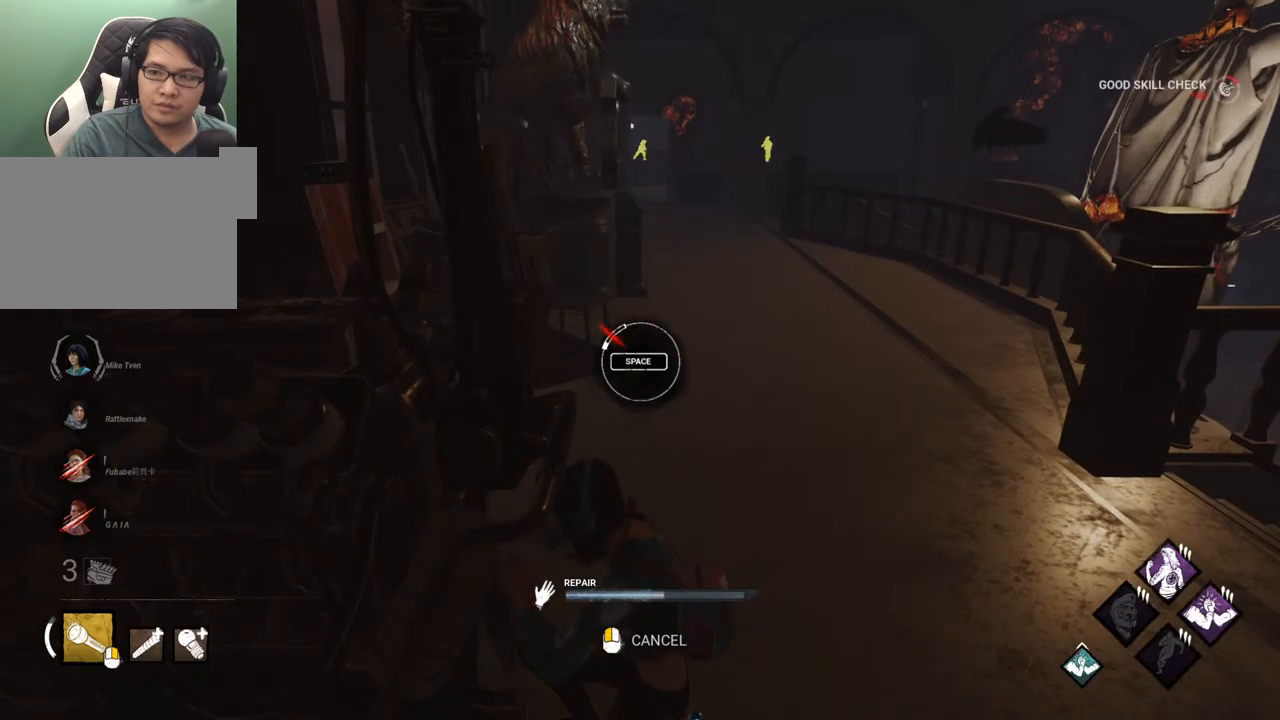
{"keys": [], "mouse": [], "mouse_move": "still", "events": []}
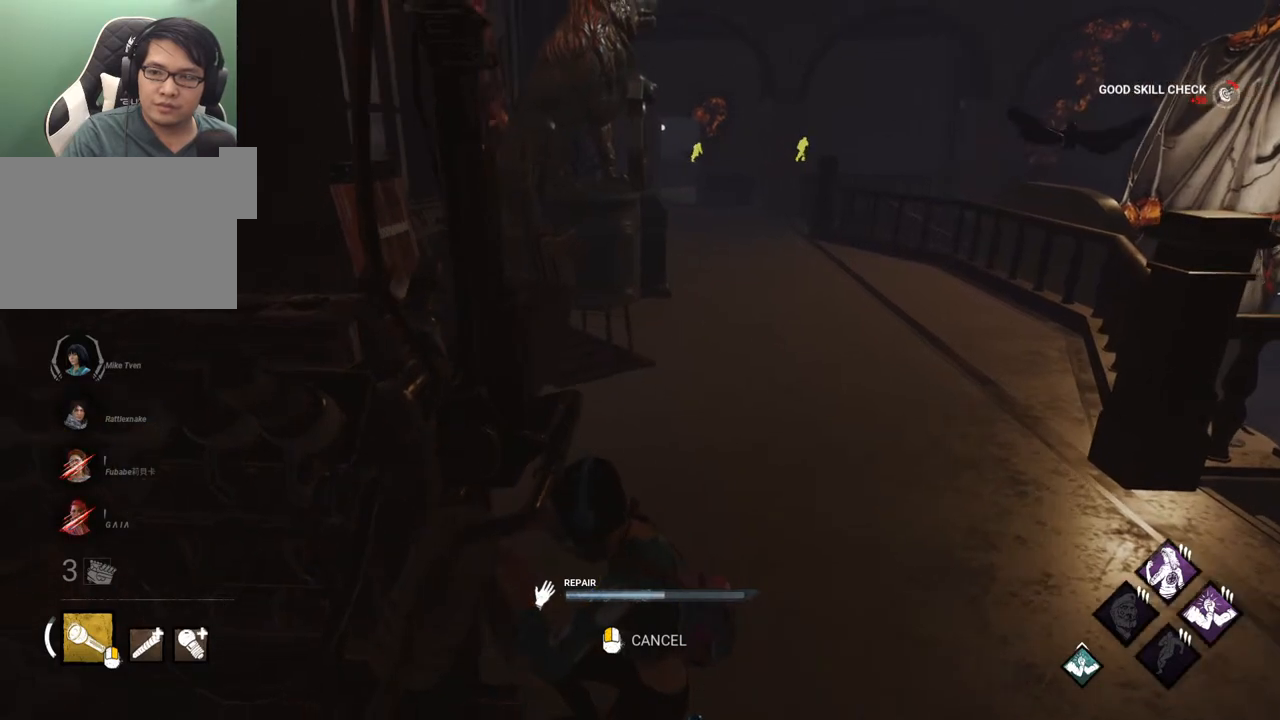
{"keys": [], "mouse": [], "mouse_move": "still", "events": []}
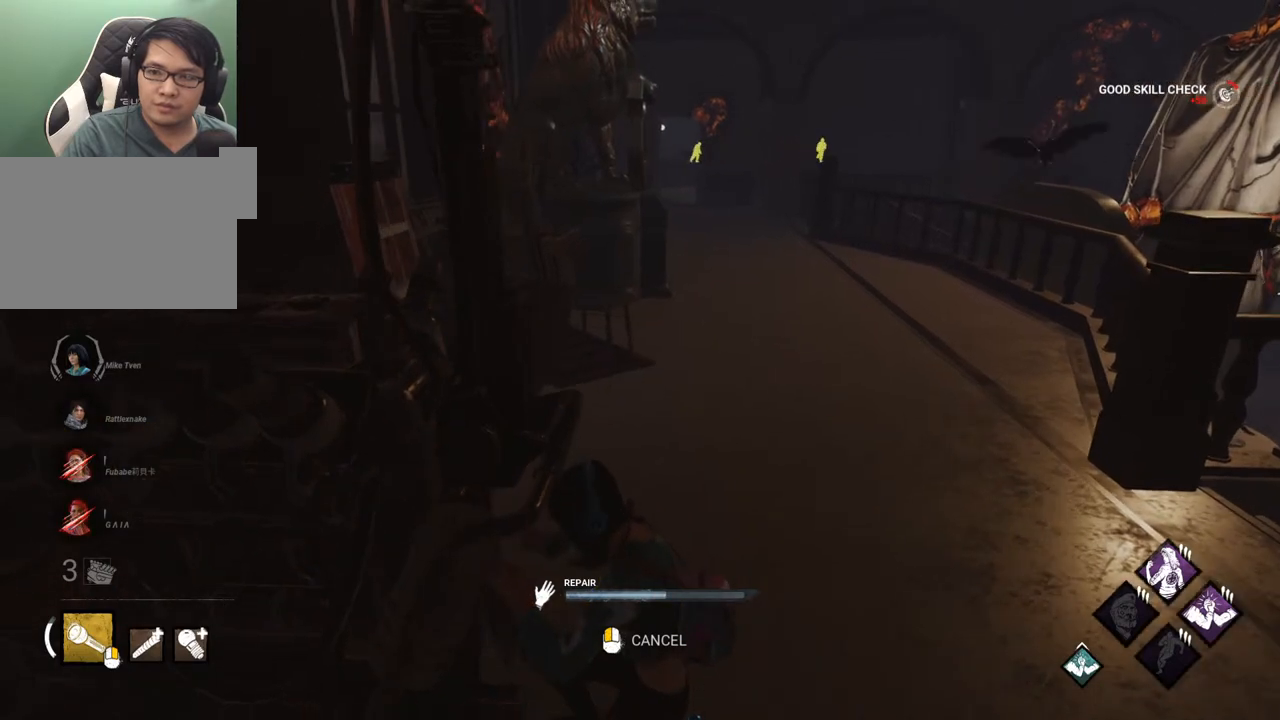
{"keys": [], "mouse": [], "mouse_move": "still", "events": []}
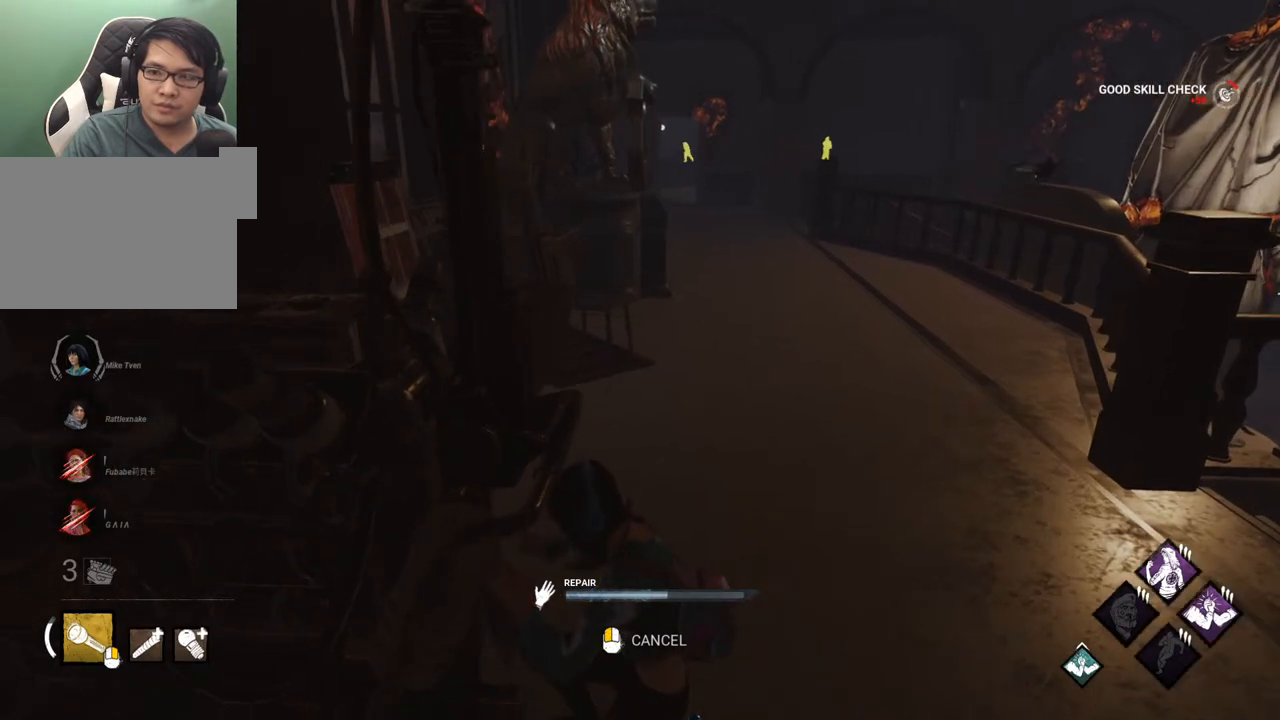
{"keys": [], "mouse": [], "mouse_move": "right", "events": []}
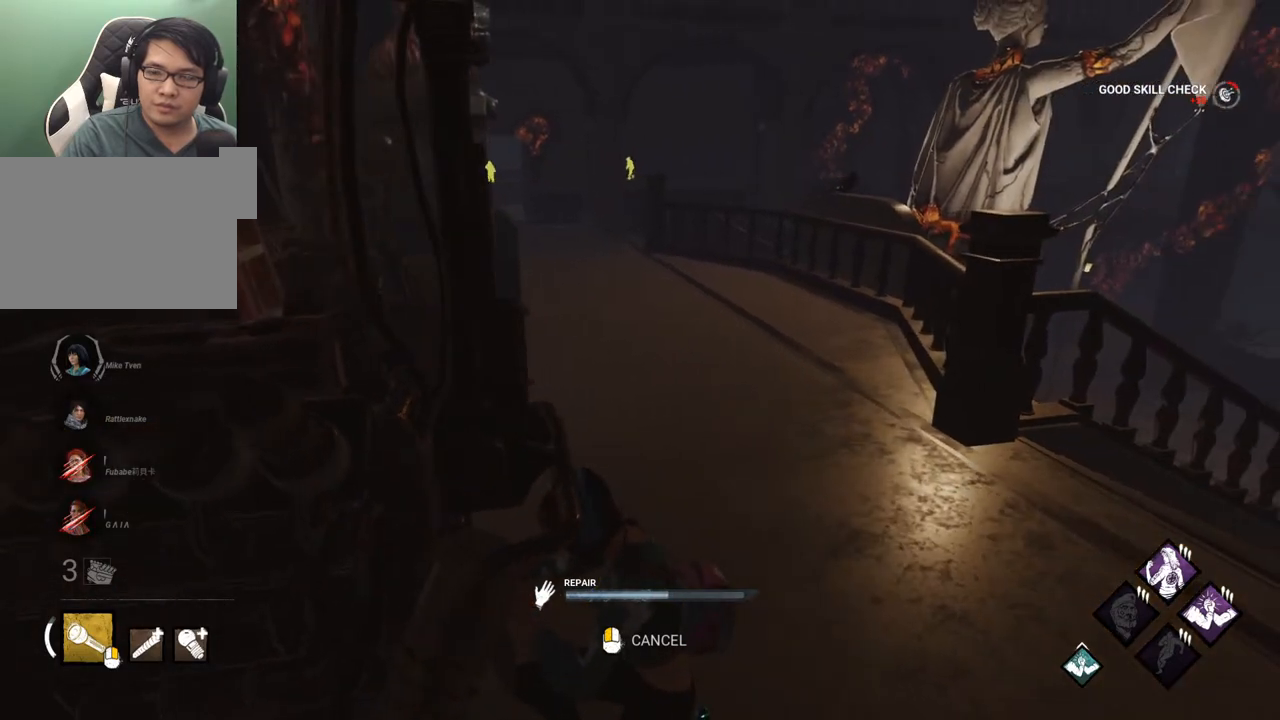
{"keys": [], "mouse": [], "mouse_move": "left", "events": []}
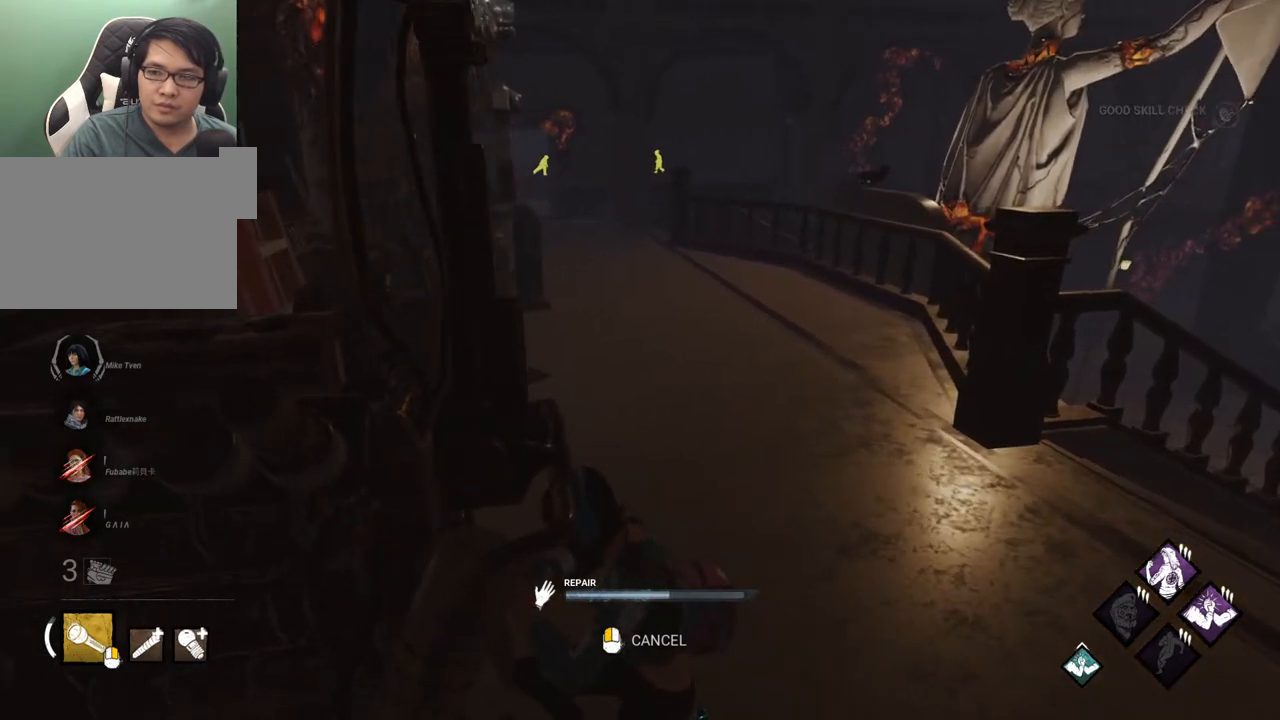
{"keys": [], "mouse": [], "mouse_move": "still", "events": []}
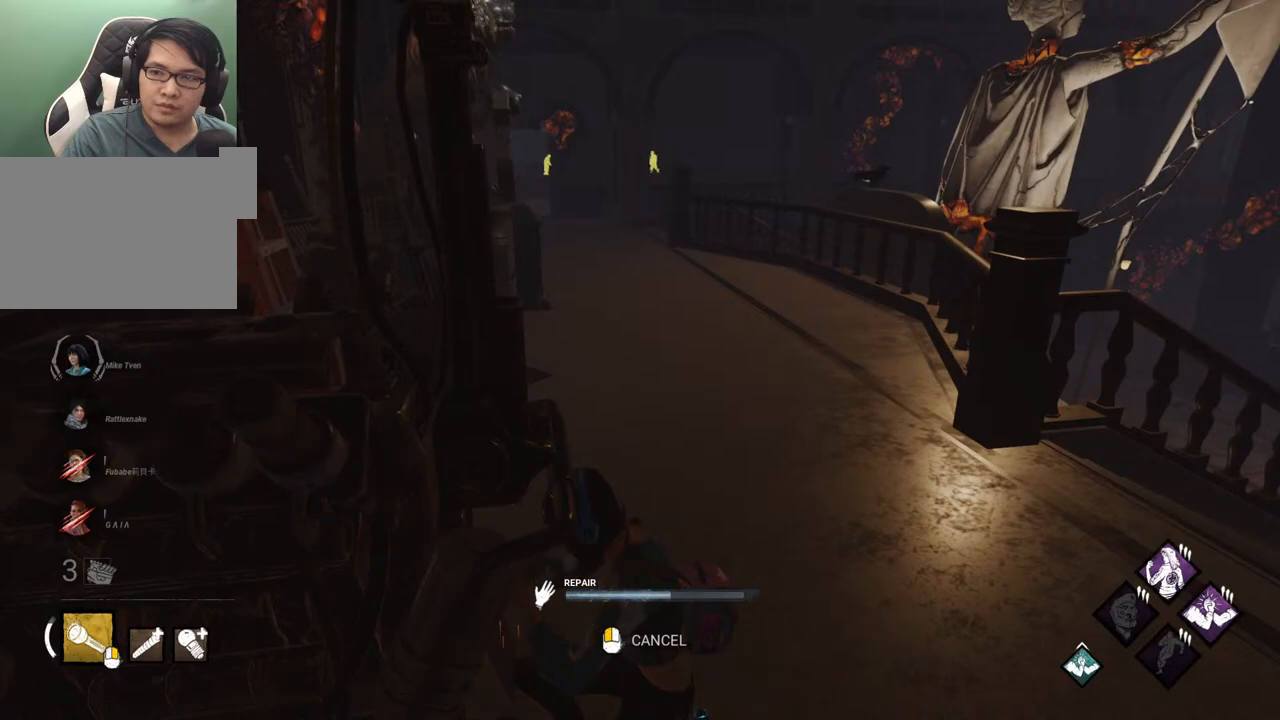
{"keys": [], "mouse": [], "mouse_move": "still", "events": []}
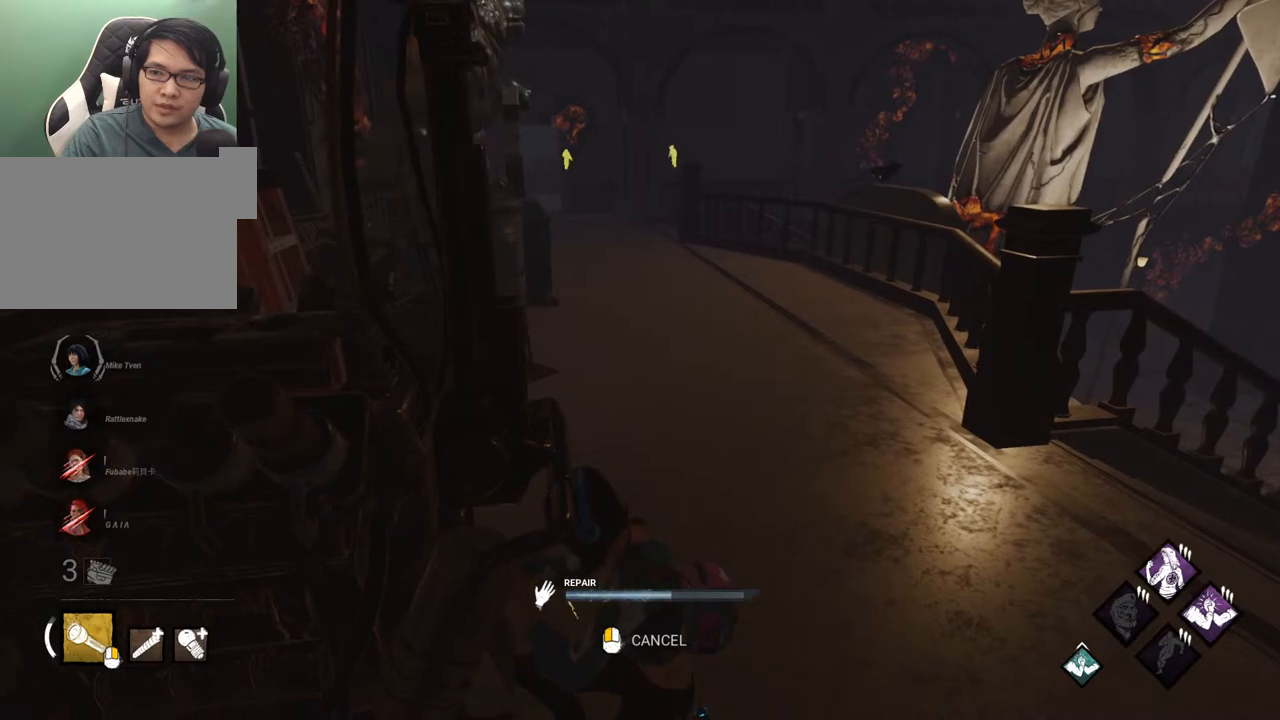
{"keys": [], "mouse": [], "mouse_move": "still", "events": []}
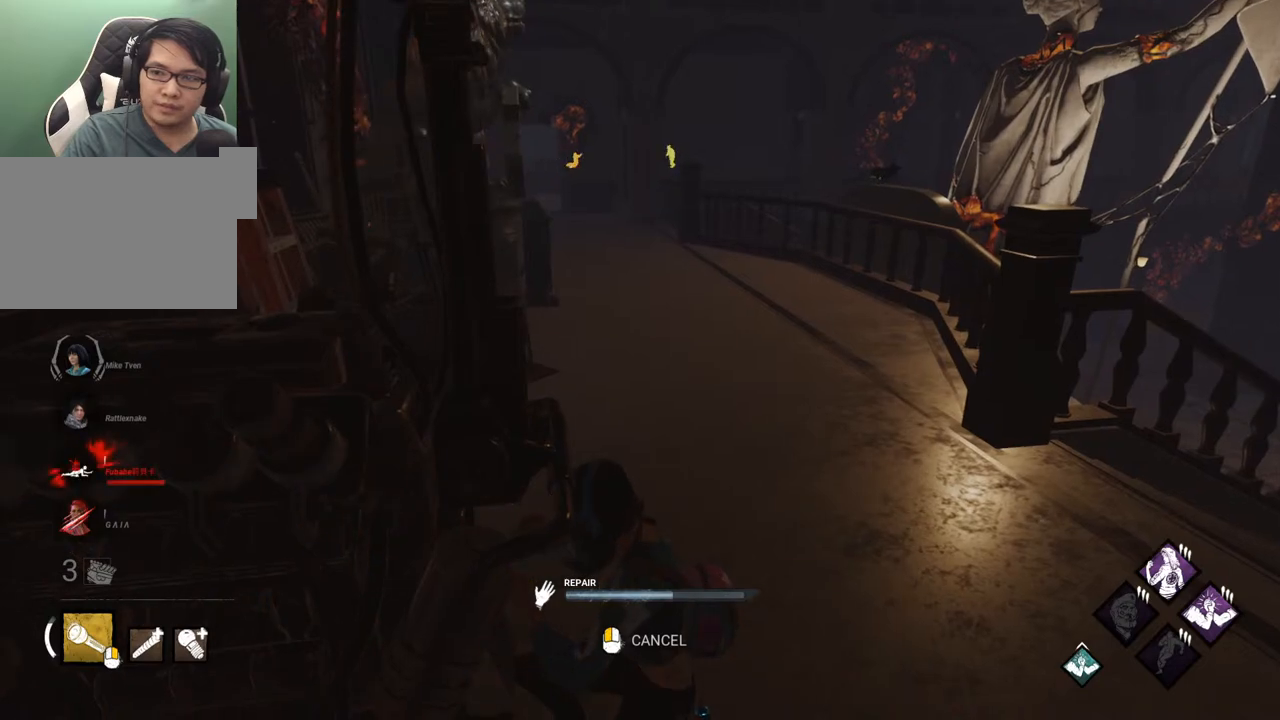
{"keys": [], "mouse": [], "mouse_move": "still", "events": []}
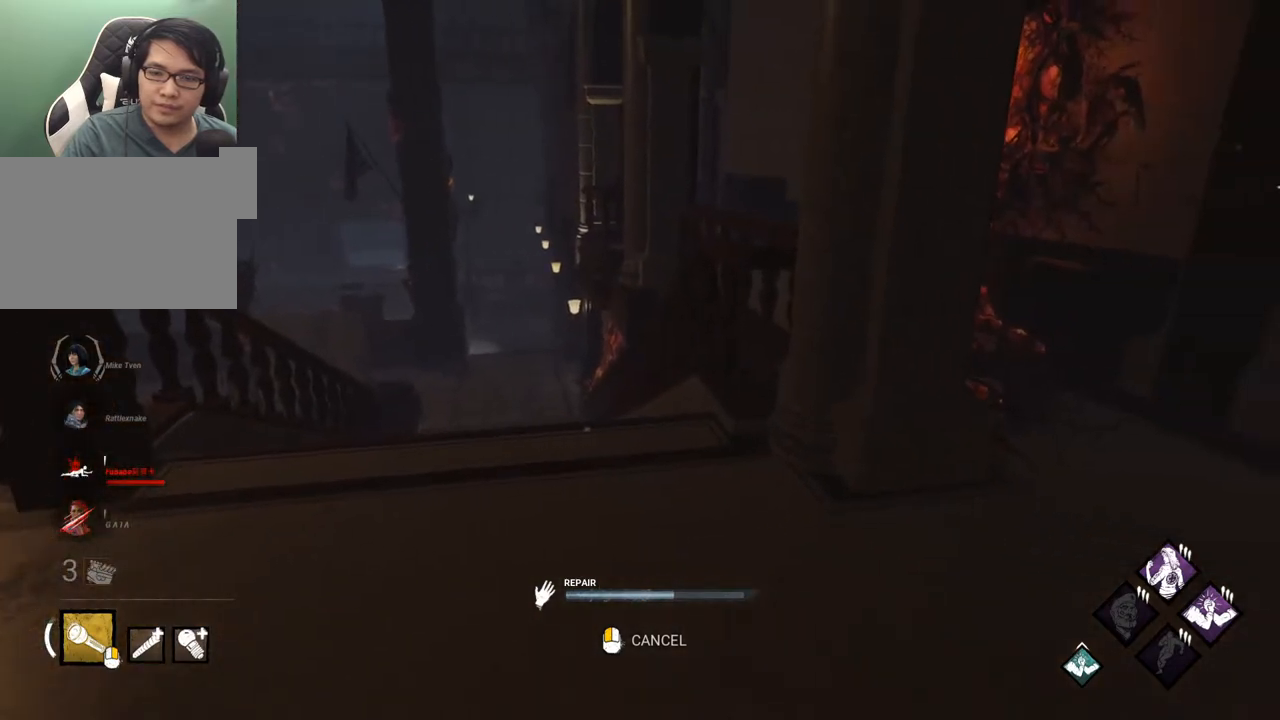
{"keys": [], "mouse": [], "mouse_move": "still", "events": []}
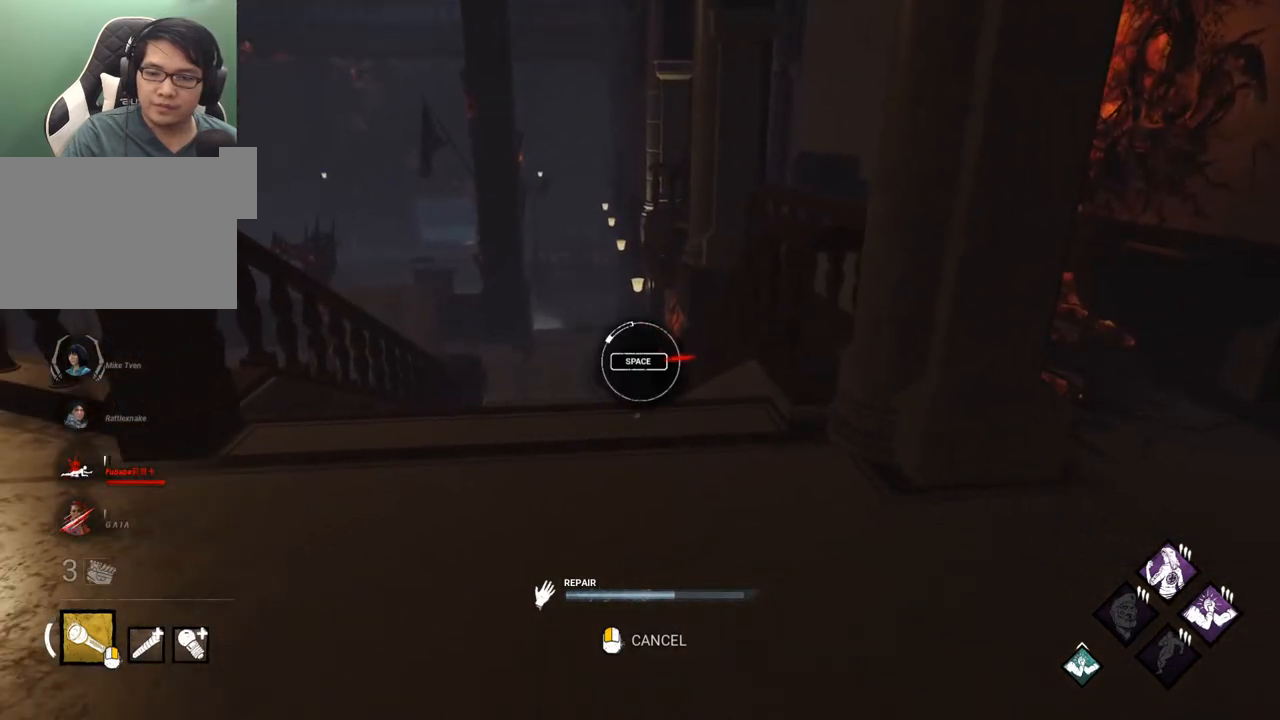
{"keys": [], "mouse": [], "mouse_move": "still", "events": []}
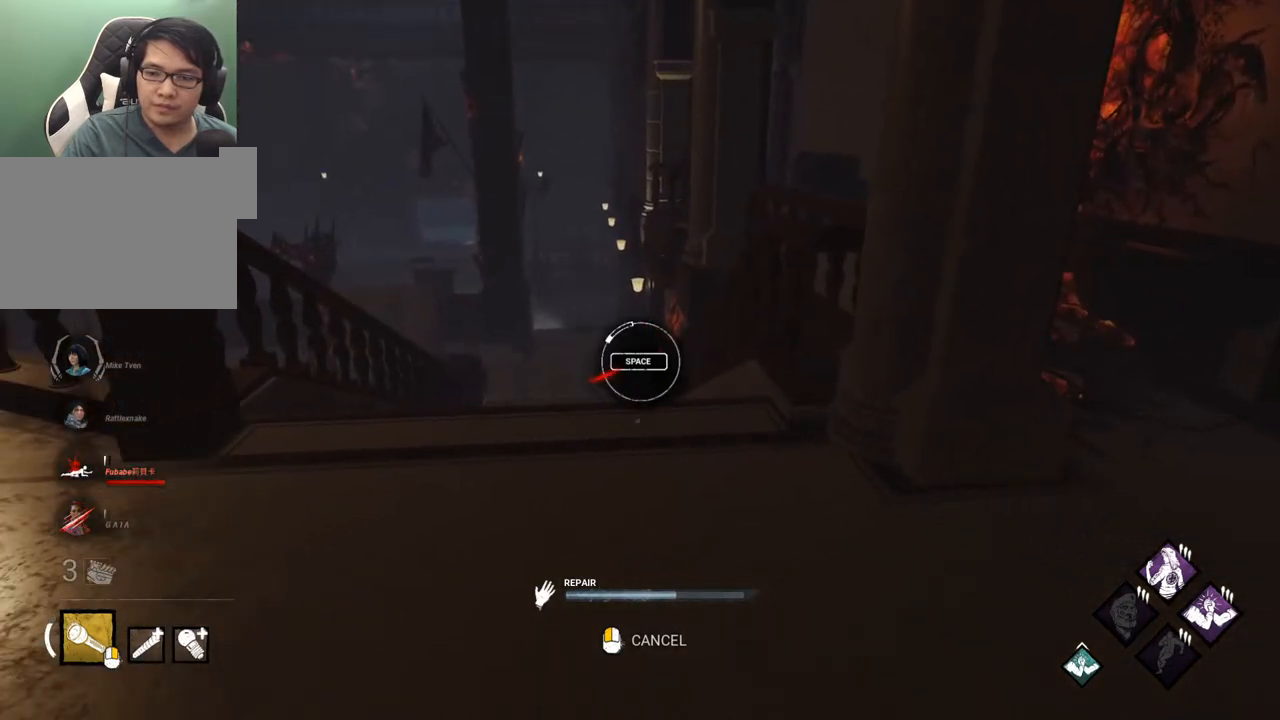
{"keys": [], "mouse": [], "mouse_move": "up", "events": [[217, "space", "down"], [317, "space", "up"]]}
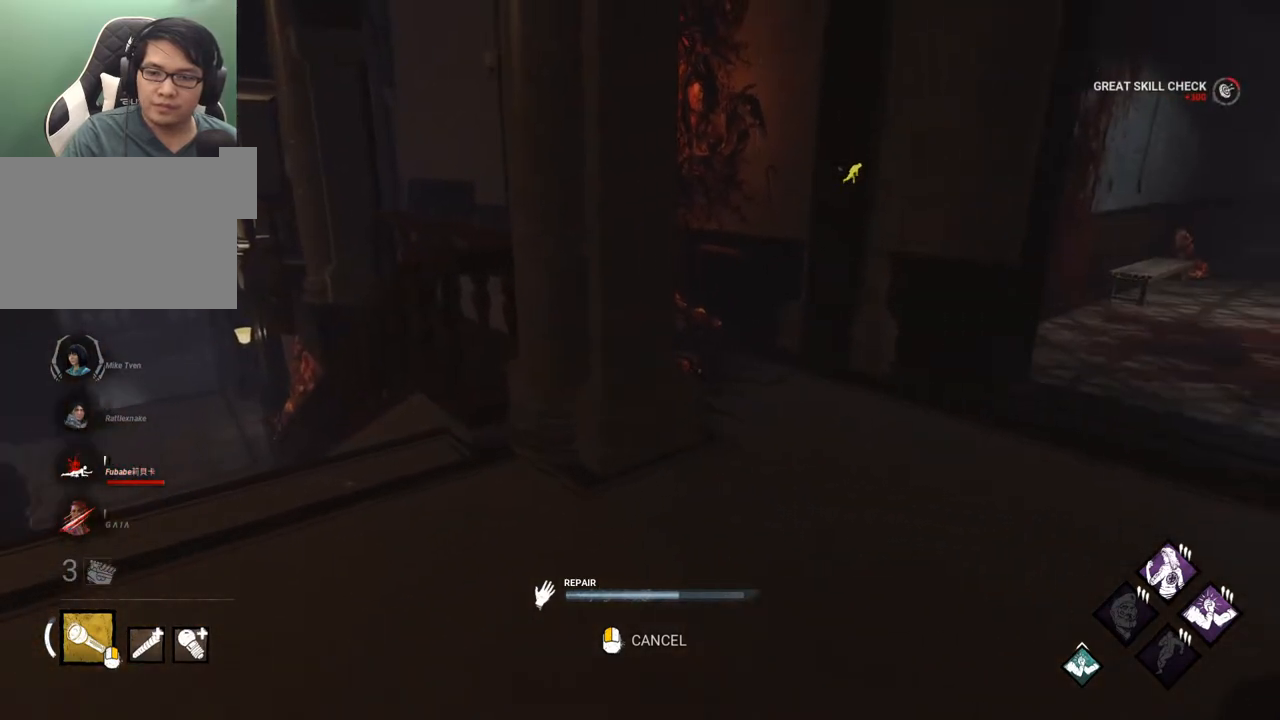
{"keys": [], "mouse": [], "mouse_move": "still", "events": []}
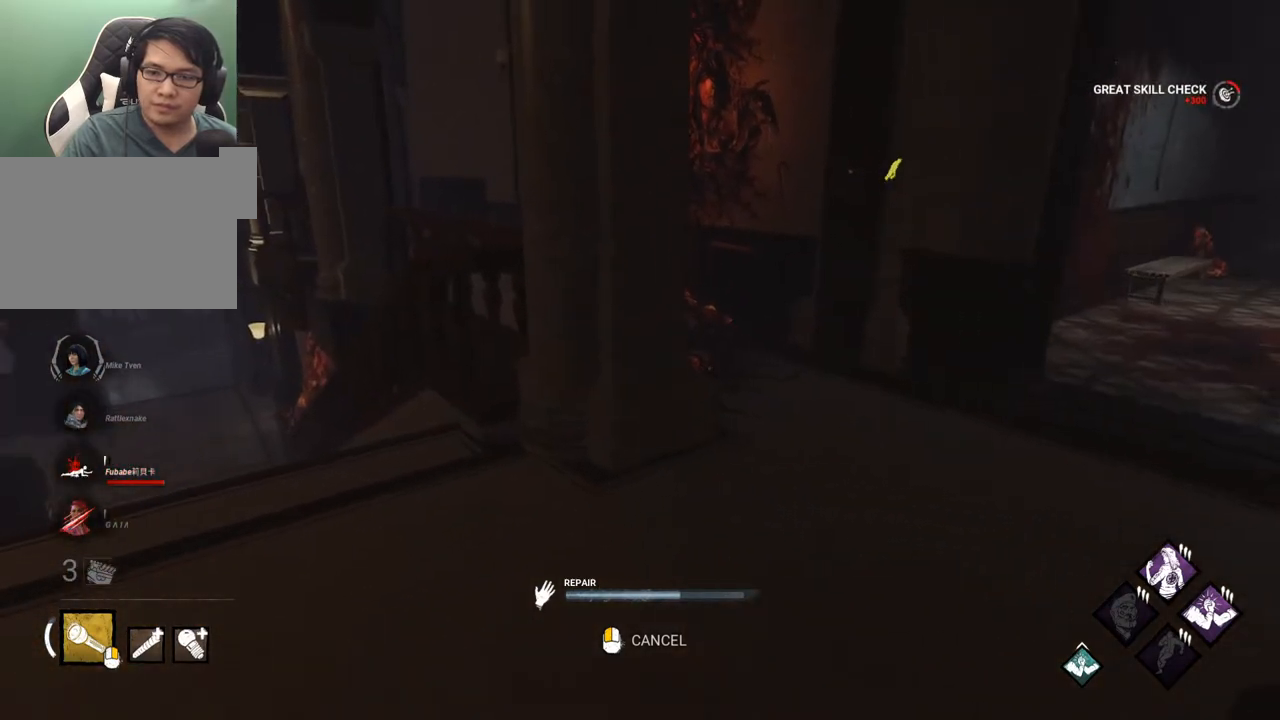
{"keys": [], "mouse": [], "mouse_move": "still", "events": []}
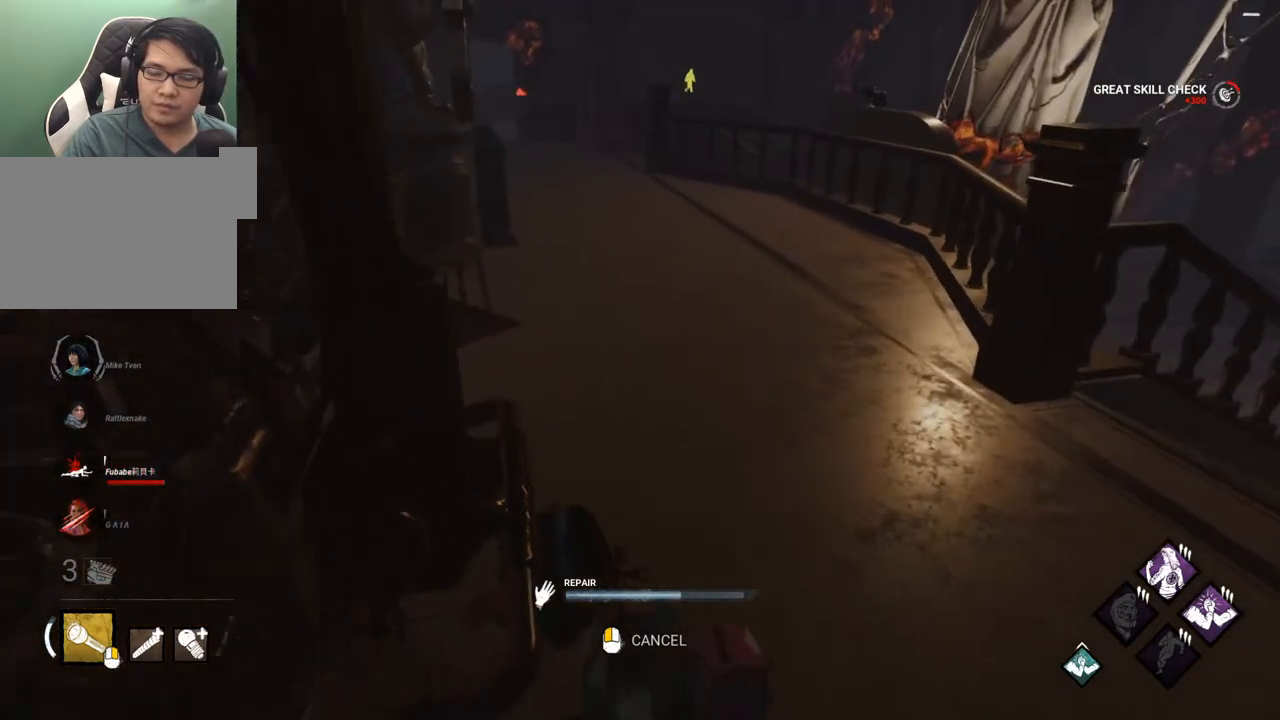
{"keys": [], "mouse": [], "mouse_move": "still", "events": []}
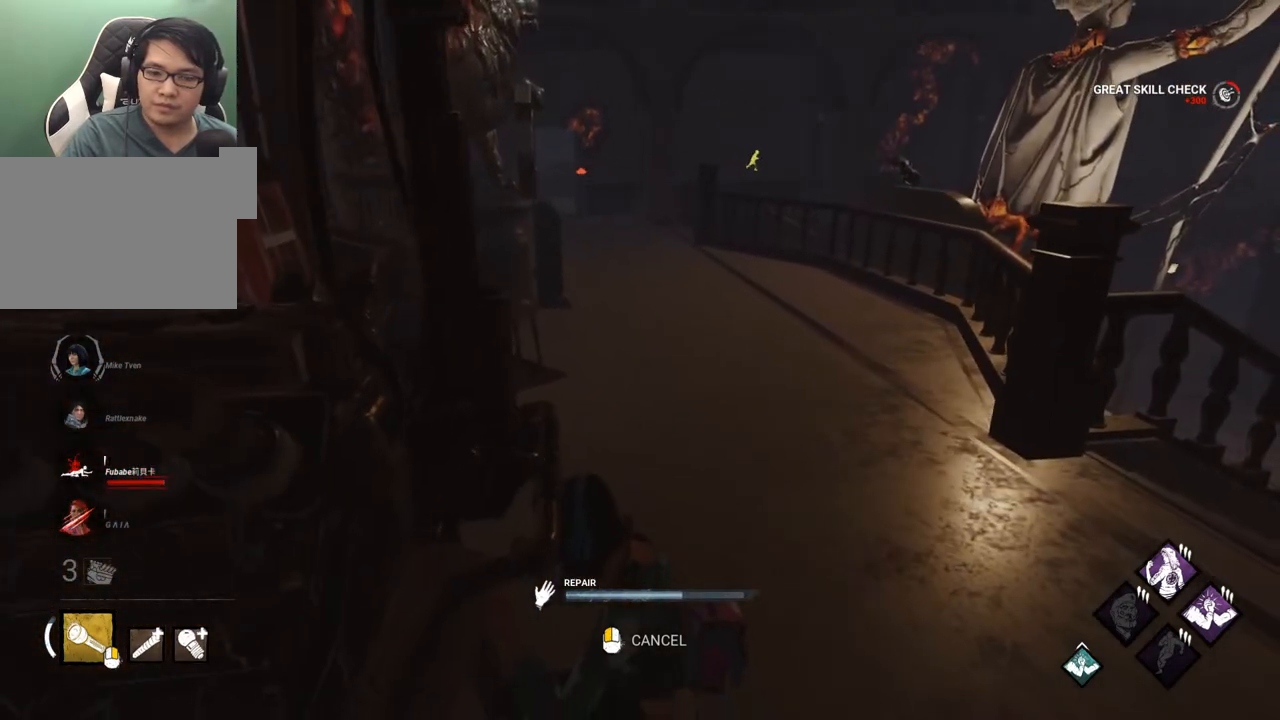
{"keys": [], "mouse": [], "mouse_move": "still", "events": []}
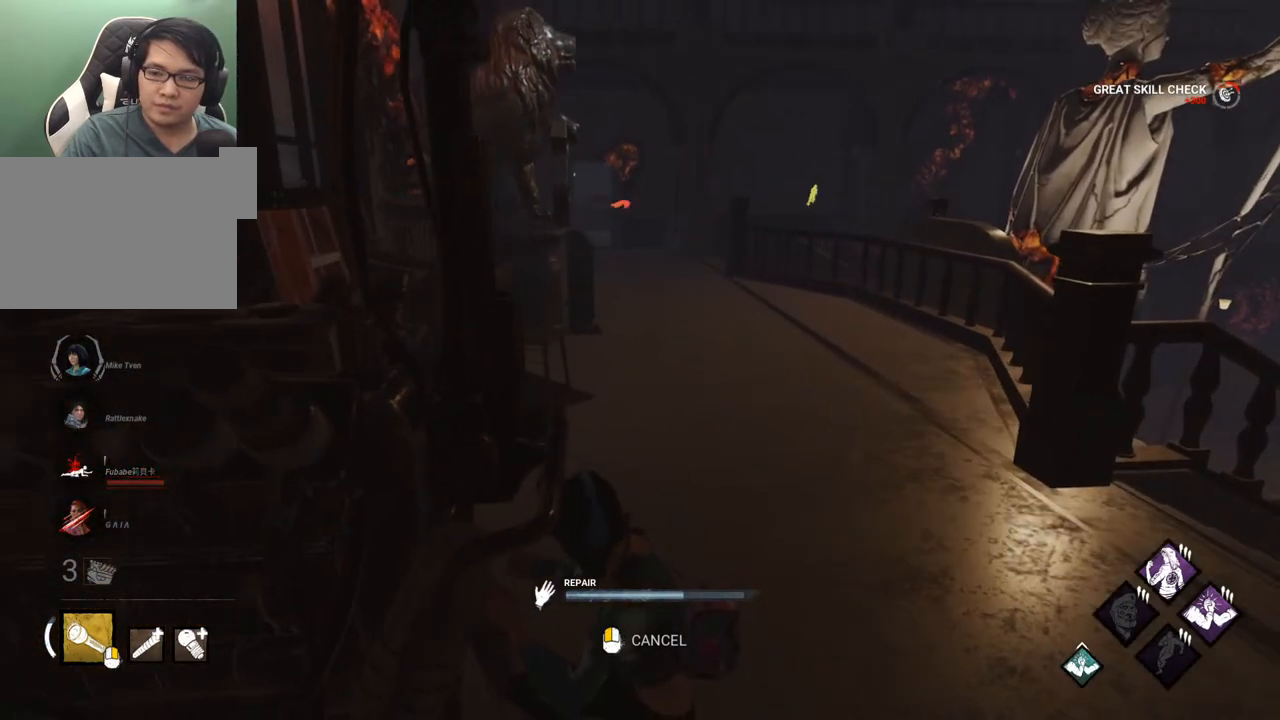
{"keys": [], "mouse": [], "mouse_move": "still", "events": []}
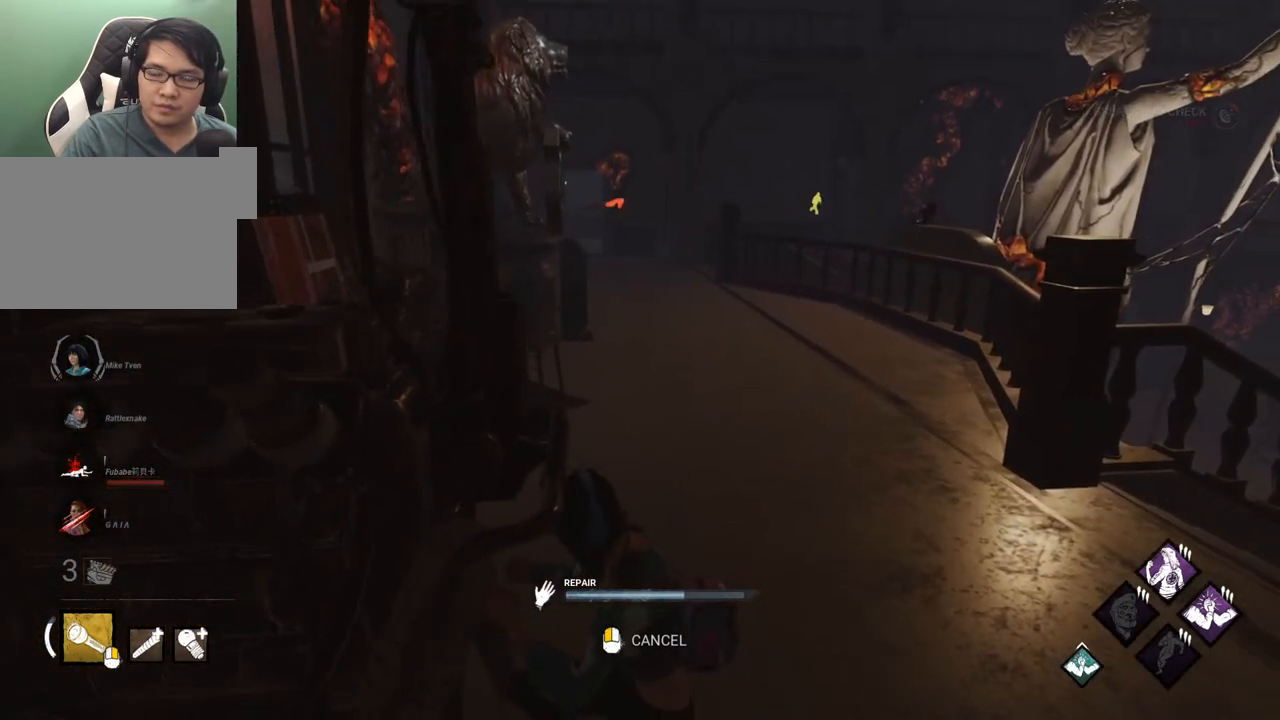
{"keys": [], "mouse": [], "mouse_move": "still", "events": []}
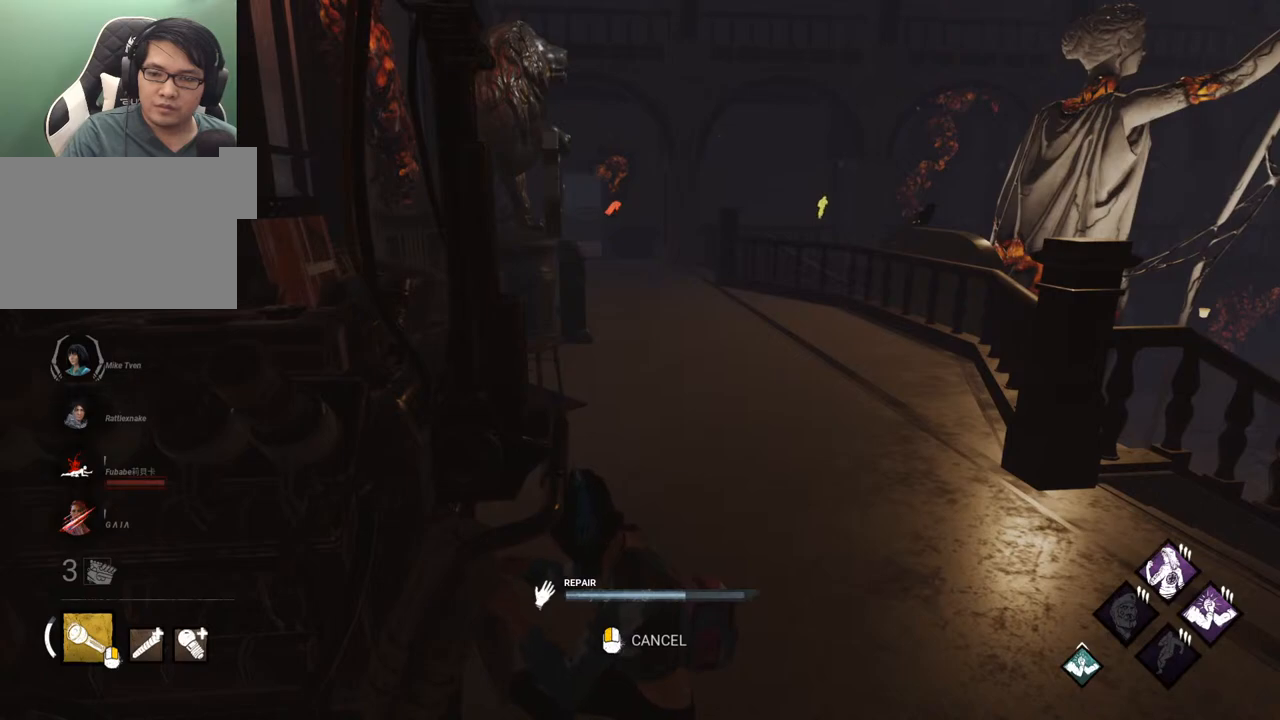
{"keys": [], "mouse": [], "mouse_move": "down", "events": []}
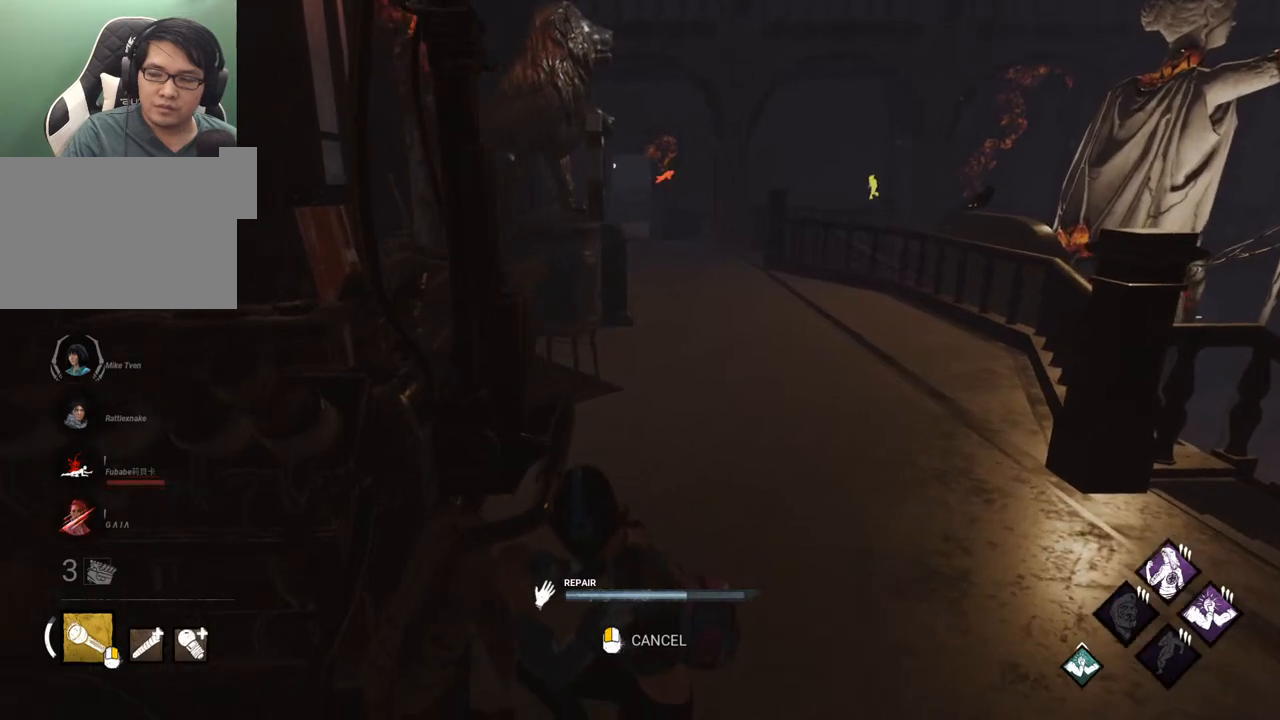
{"keys": [], "mouse": [], "mouse_move": "still", "events": []}
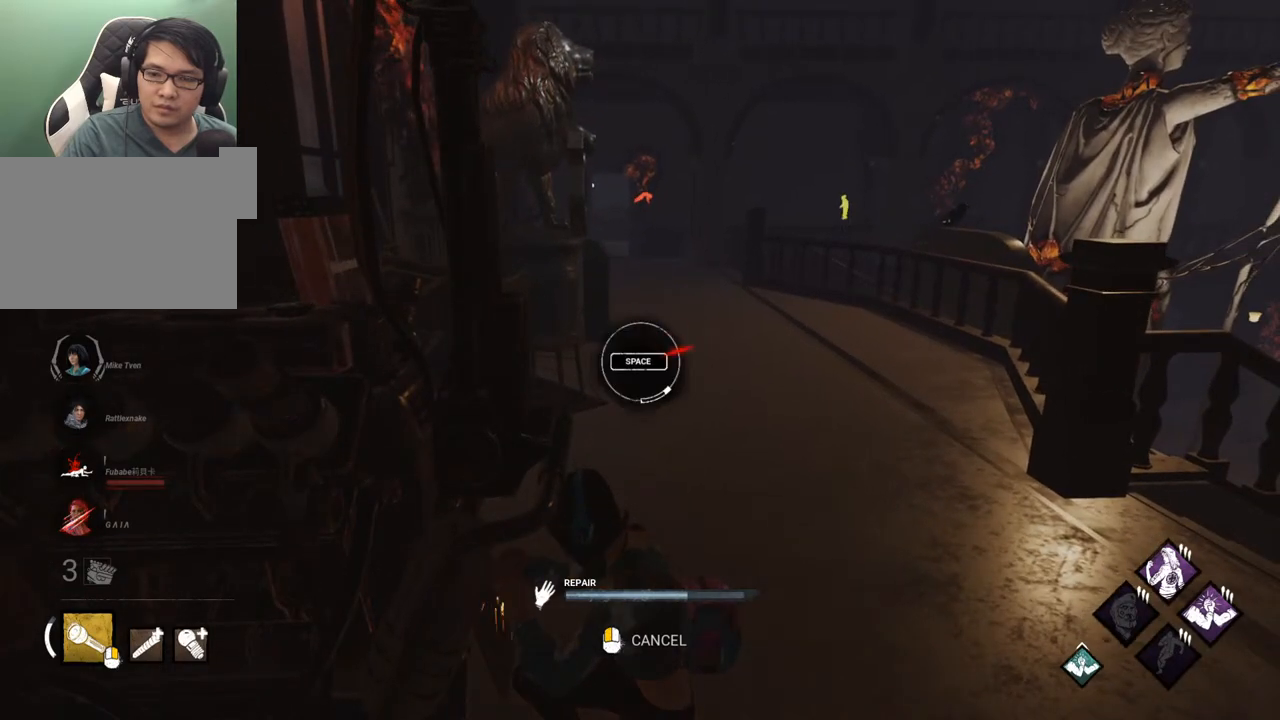
{"keys": [], "mouse": [], "mouse_move": "down-left", "events": [[267, "space", "down"], [367, "space", "up"]]}
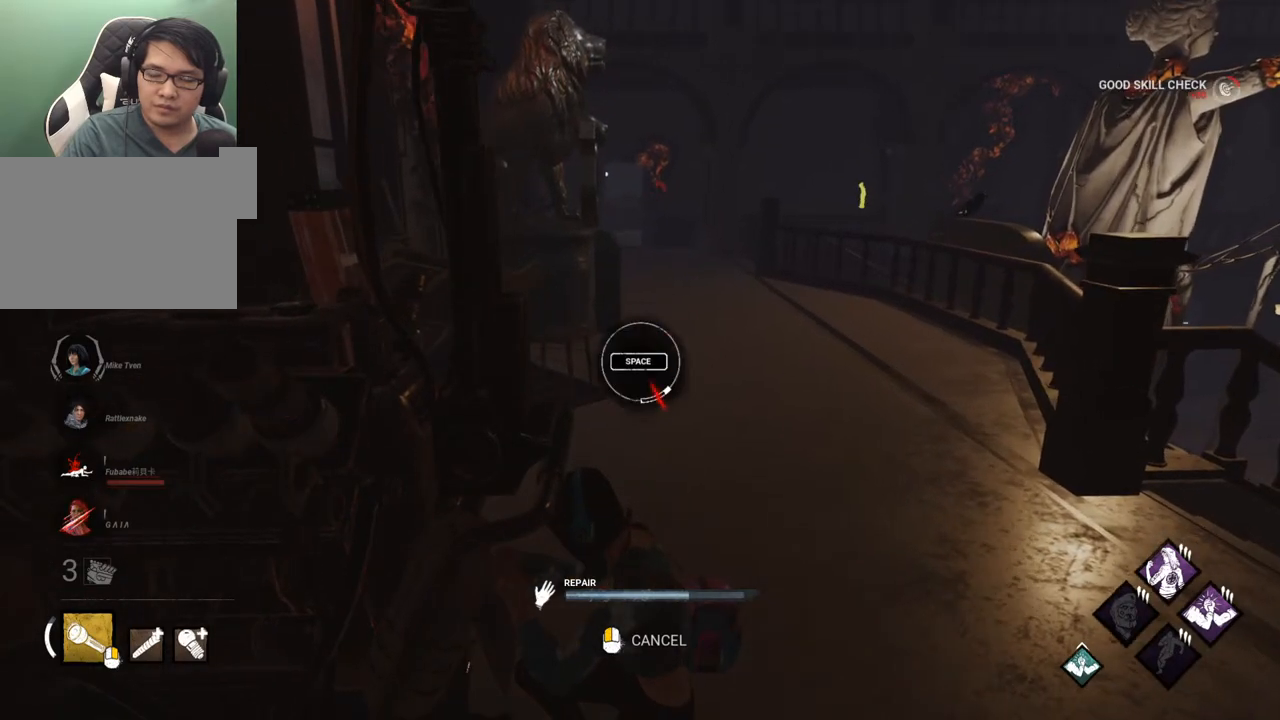
{"keys": [], "mouse": [], "mouse_move": "still", "events": []}
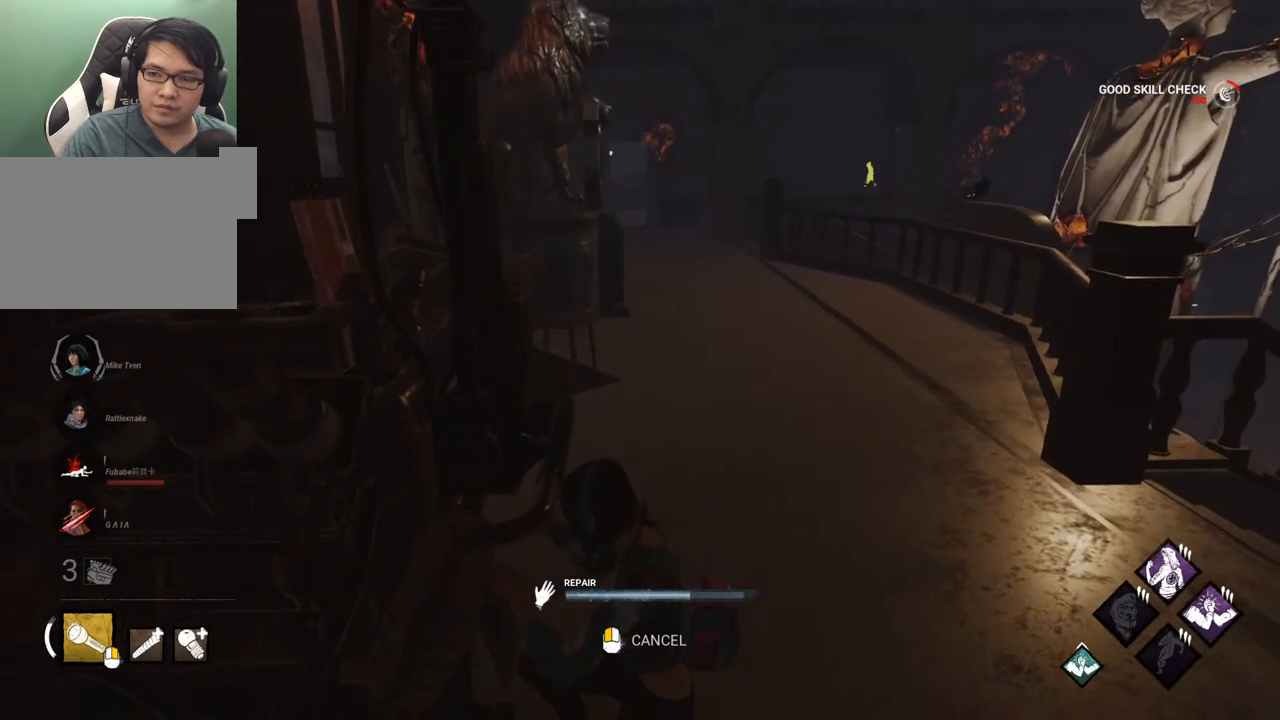
{"keys": [], "mouse": [], "mouse_move": "up-right", "events": []}
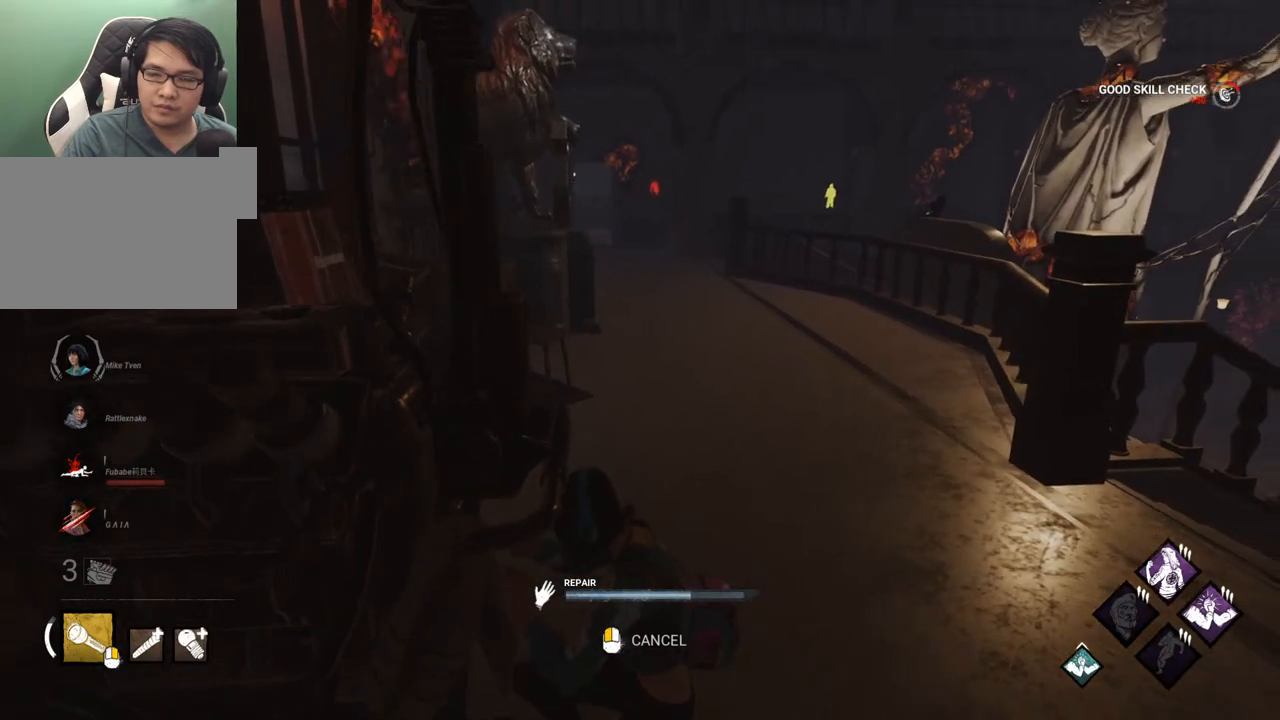
{"keys": [], "mouse": [], "mouse_move": "still", "events": []}
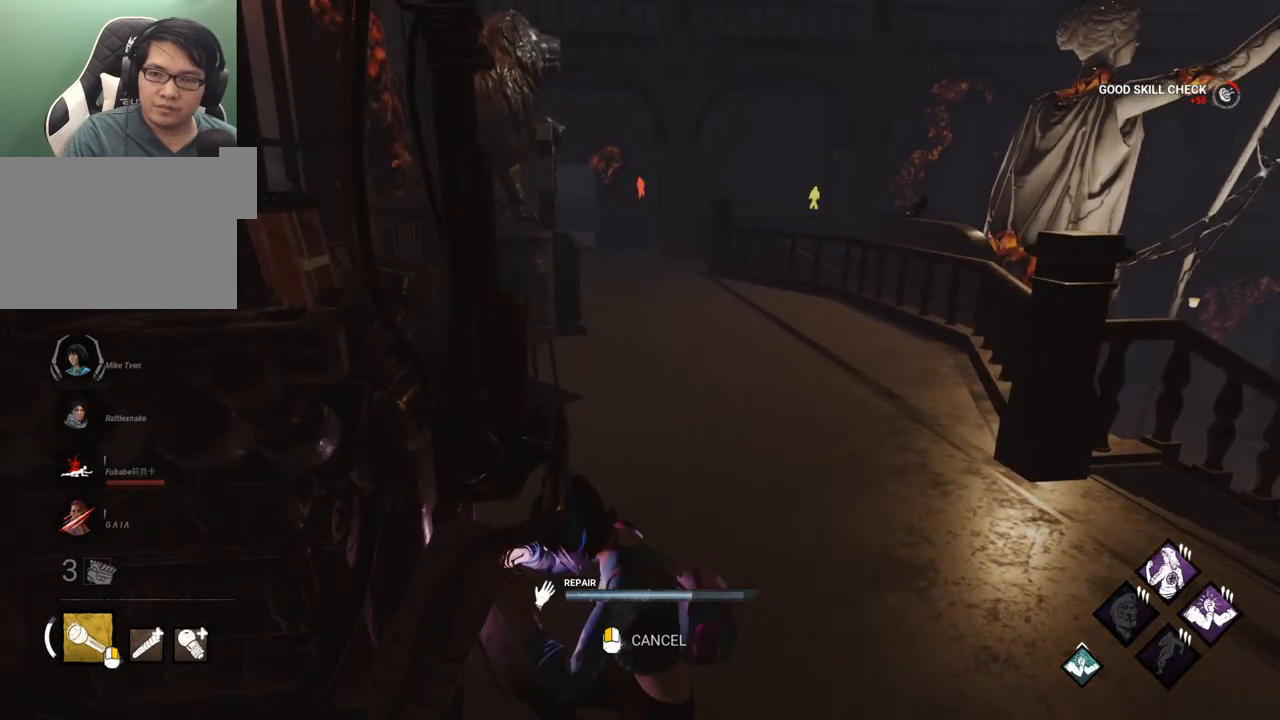
{"keys": [], "mouse": [], "mouse_move": "still", "events": []}
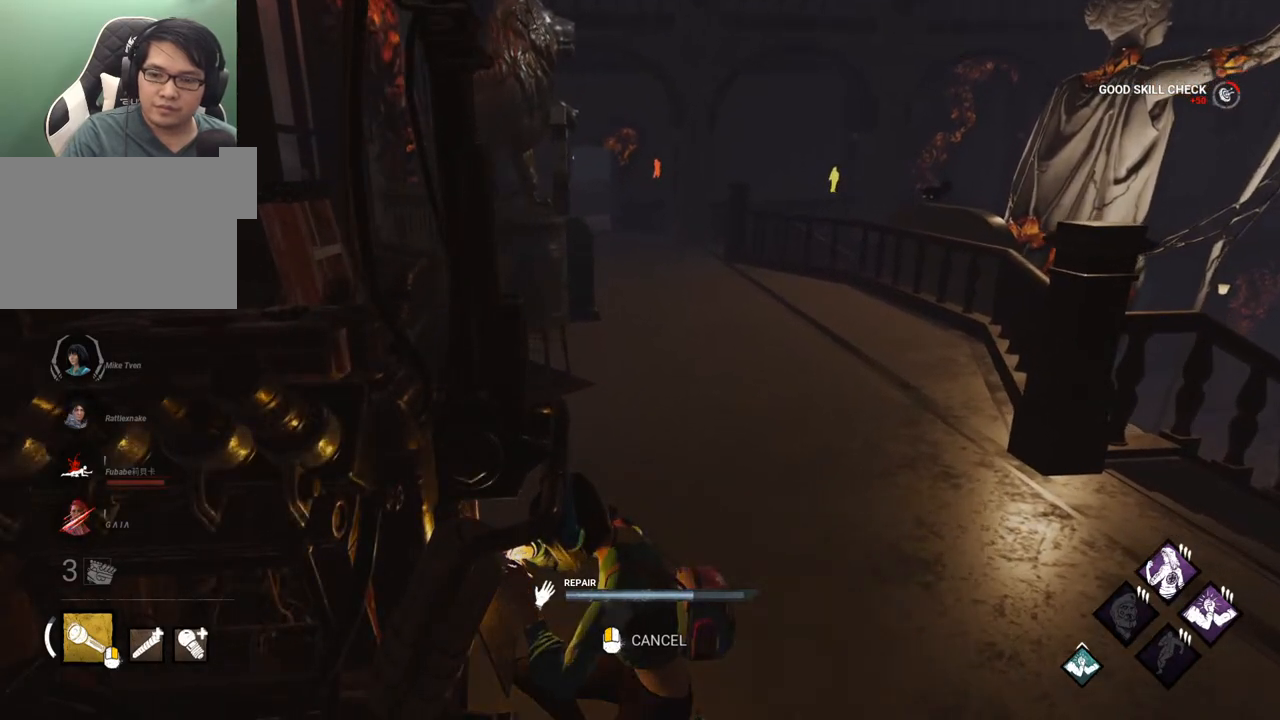
{"keys": [], "mouse": [], "mouse_move": "still", "events": []}